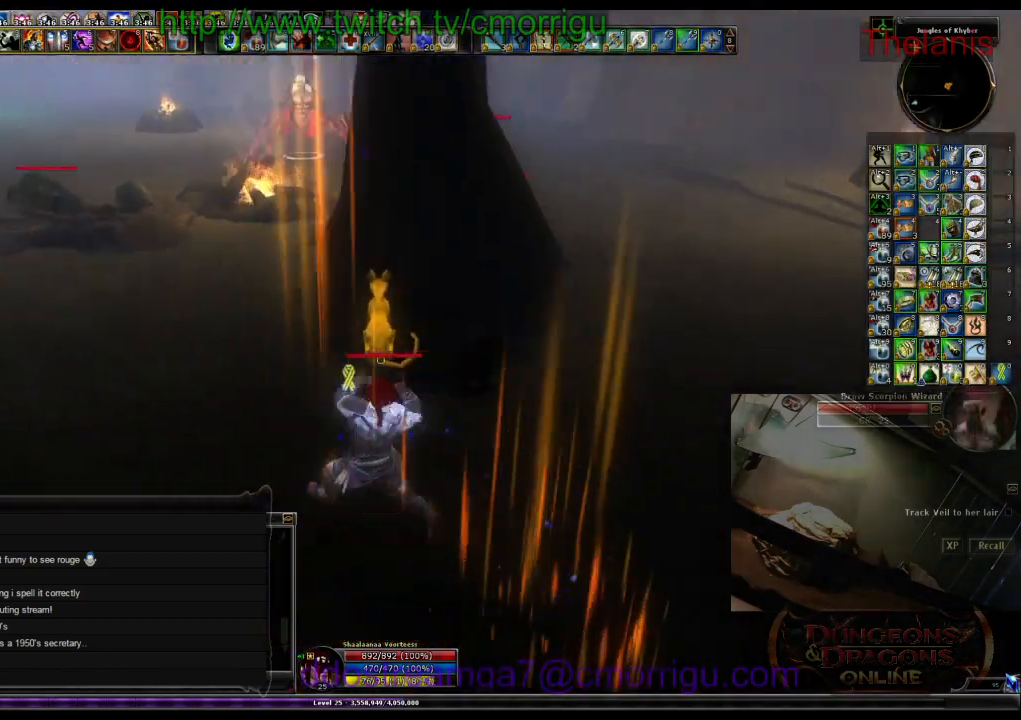
Gameplay with keyboard; each line is a JSON object with the keys held at the frame after it. "events" lists presses ("down") and releases ("up") of ".", "/", "0", "1", "2", "3", "4", "5", "6", "7", "8", "9", "a", "b", "backslash", "backspace", "c", "caps_lock", "comma", "ctrl_l", "ctrl_r", "d", "e", "equals", "escape", "f", "f1", "f10", "f11", "f12", "f2", "f3", "f4", "f5", "f6", "f7", "f8", "f9", "g", "h", "i", "j", "k", "l", "lbracket", "m", "minus", "n", "o", "p", "q", "quote", "r", "rbracket", "return", "s", "semicolon", "shift_l", "shift_r", "space", "t", "tab", "tilde", "u", "v", "w", "x", "y" and "z" between this image and that frame as [ms after this image, input, new state], when the widget could be followed in between. No other keys are recorded. Mouse input is not recorded.
{"keys": ["w"], "events": []}
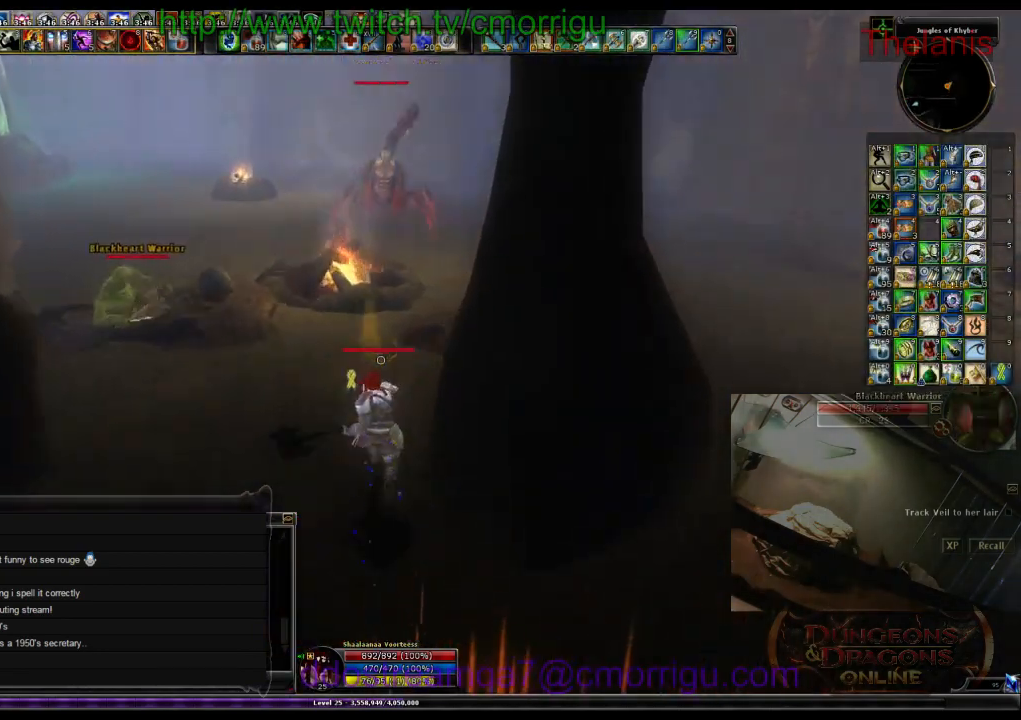
{"keys": ["a", "w"], "events": [[400, "w", "up"], [466, "a", "down"], [500, "w", "down"]]}
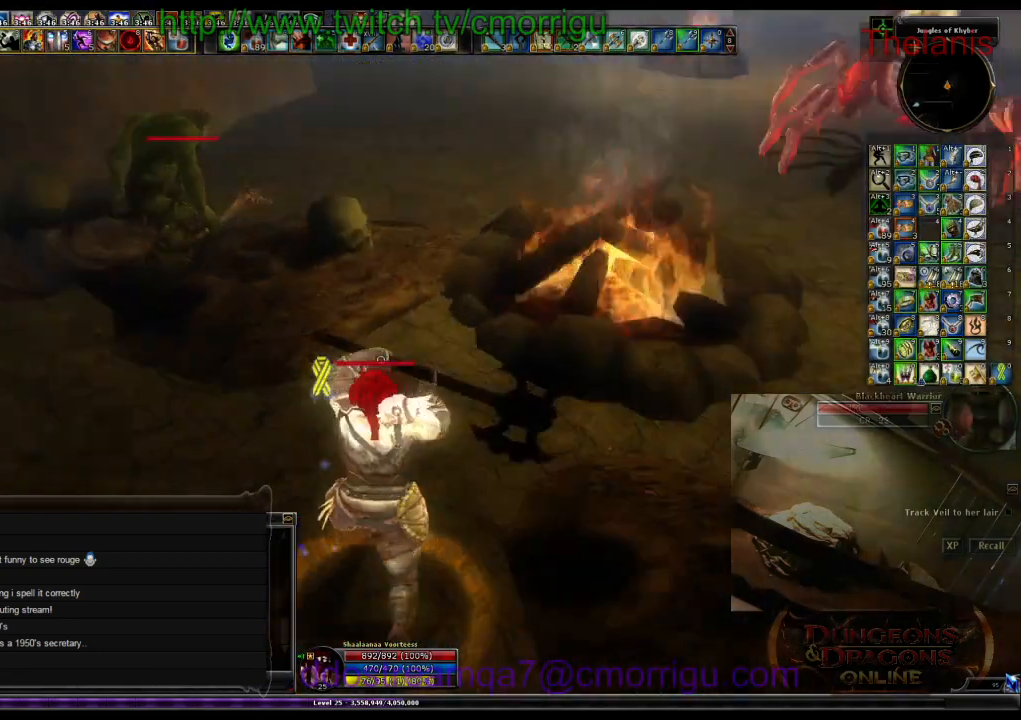
{"keys": [], "events": [[266, "1", "down"], [300, "a", "up"], [466, "1", "up"], [500, "w", "up"]]}
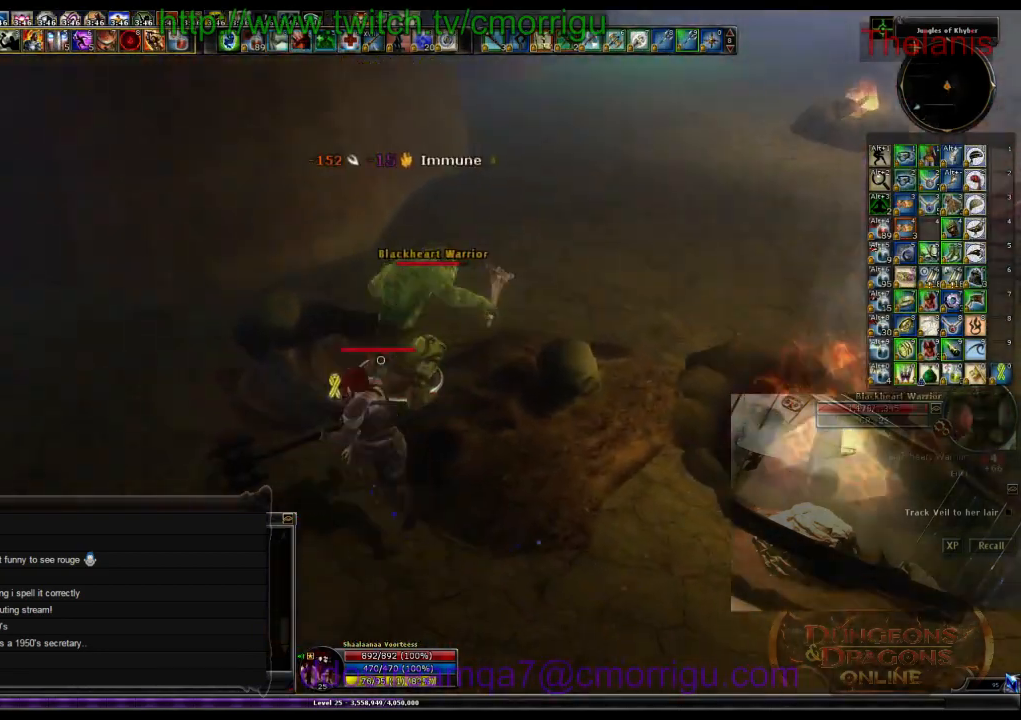
{"keys": [], "events": [[300, "2", "down"], [466, "2", "up"]]}
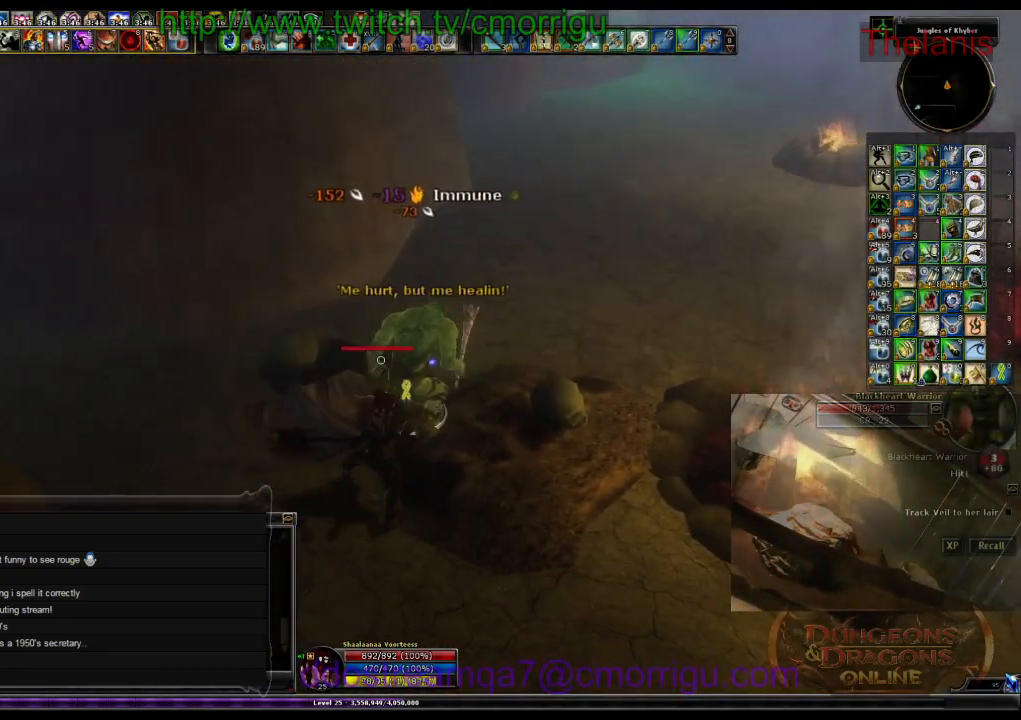
{"keys": [], "events": []}
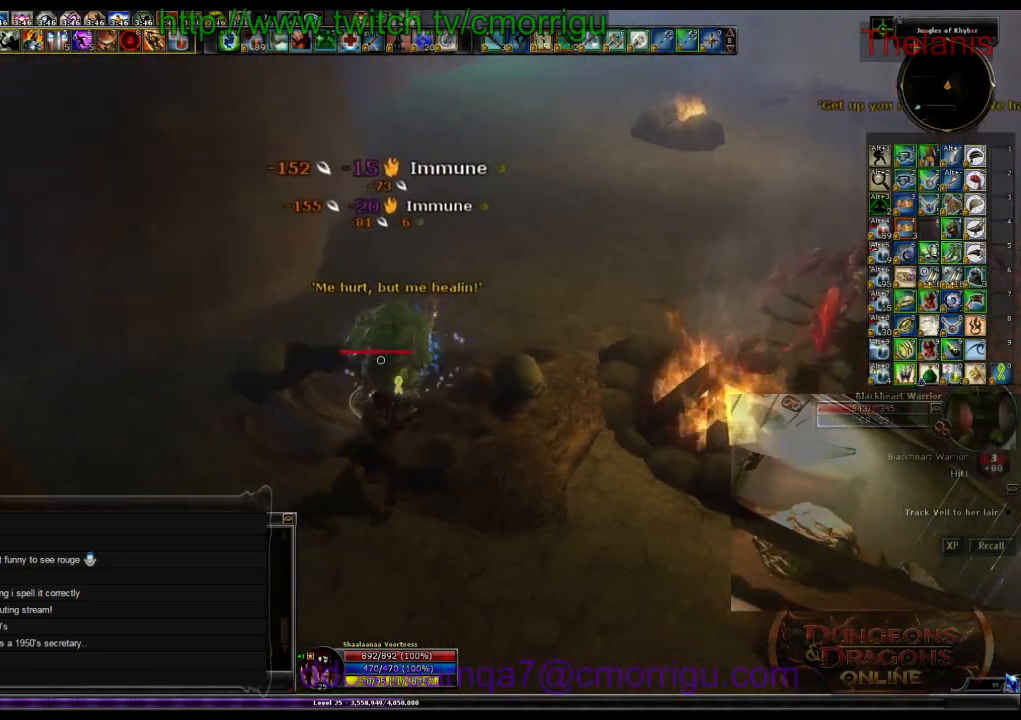
{"keys": ["a"], "events": [[433, "a", "down"]]}
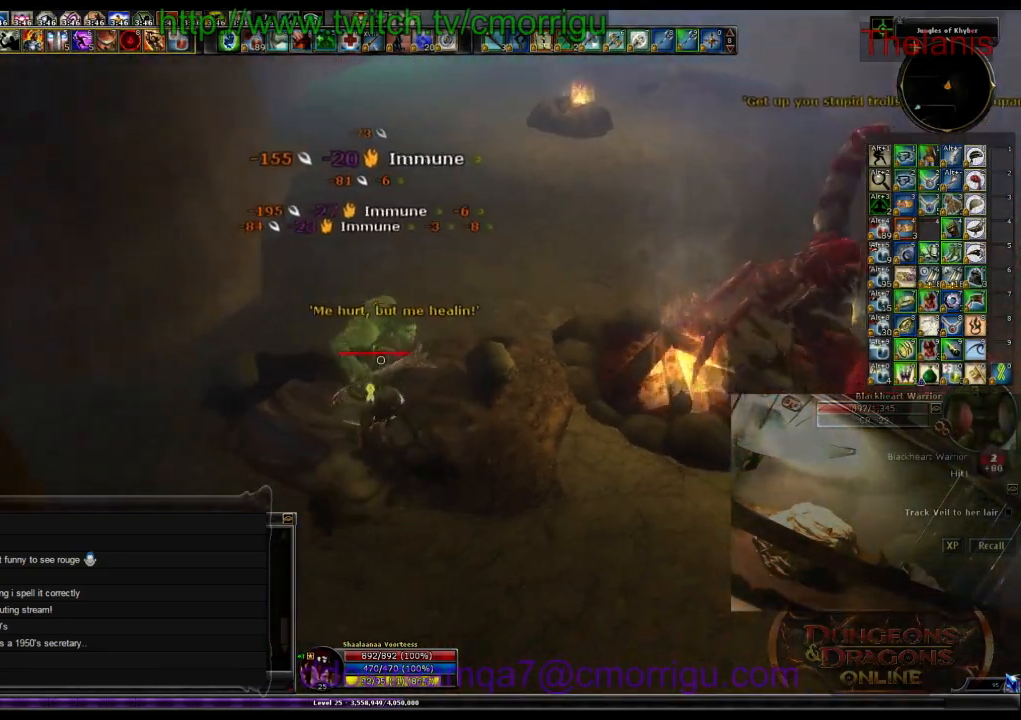
{"keys": [], "events": [[100, "a", "up"]]}
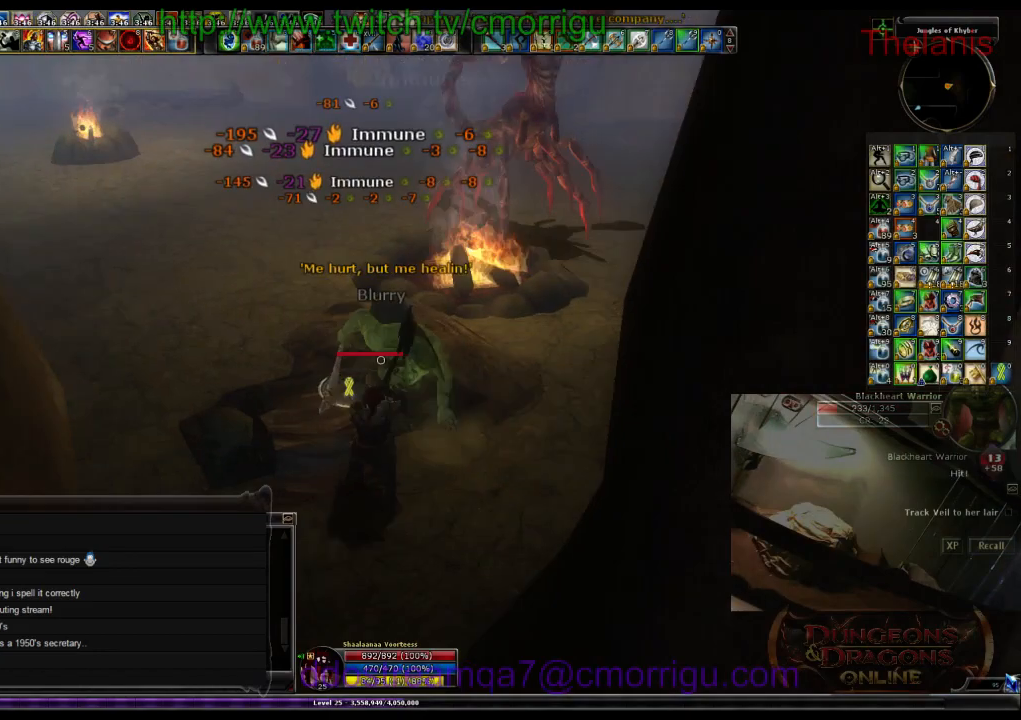
{"keys": [], "events": []}
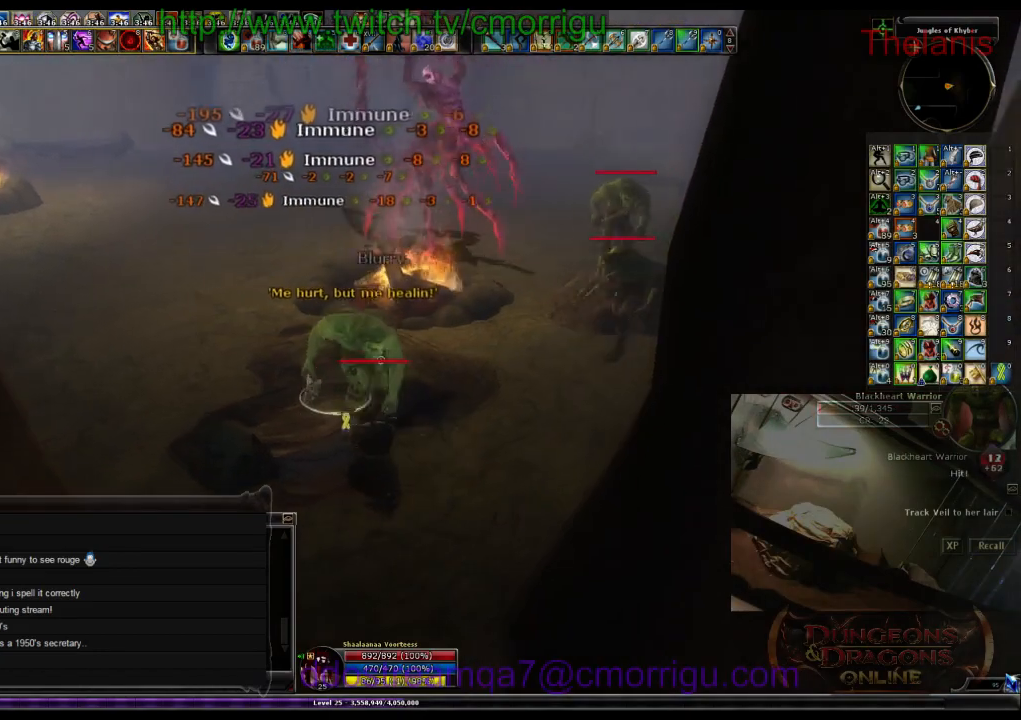
{"keys": [], "events": []}
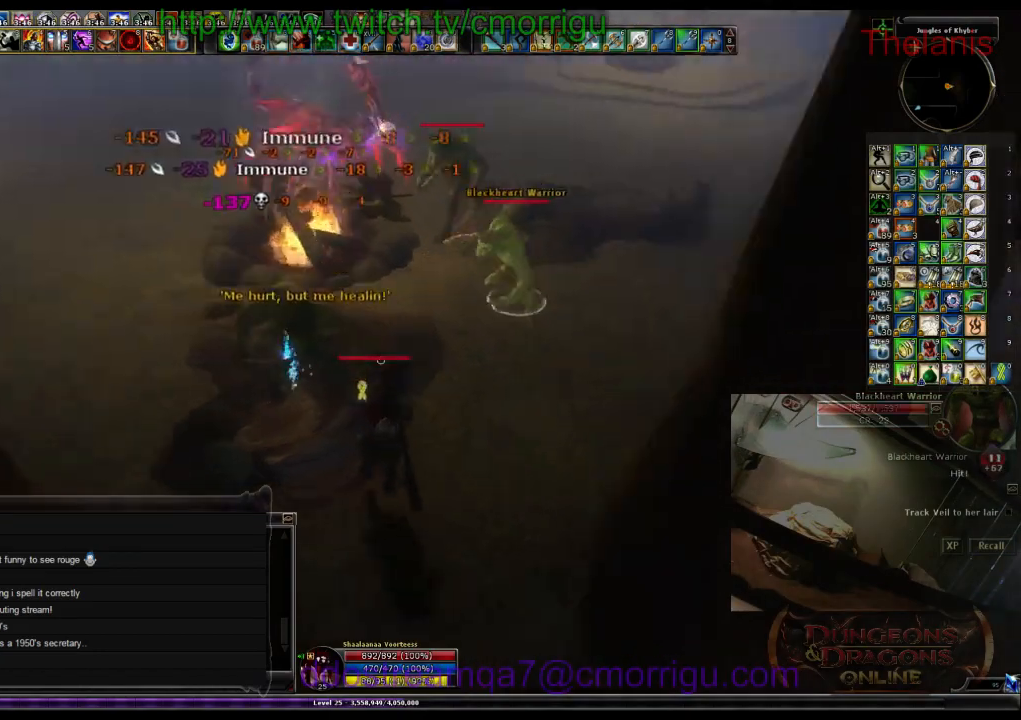
{"keys": ["w"], "events": [[66, "d", "down"], [66, "w", "down"], [266, "d", "up"]]}
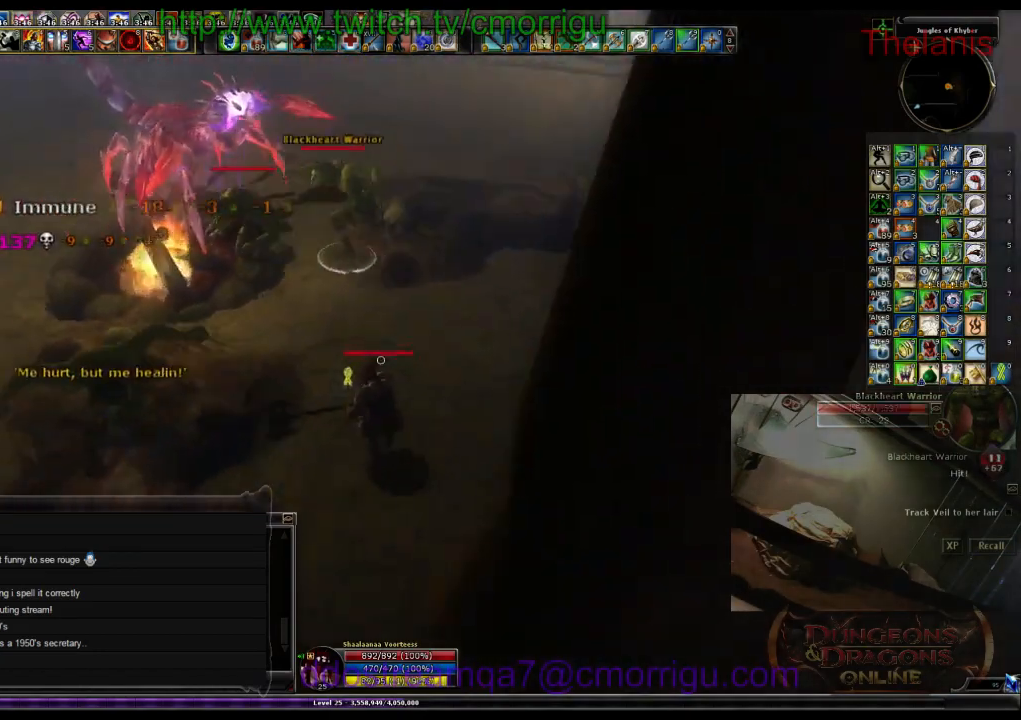
{"keys": ["1"], "events": [[400, "w", "up"], [466, "1", "down"]]}
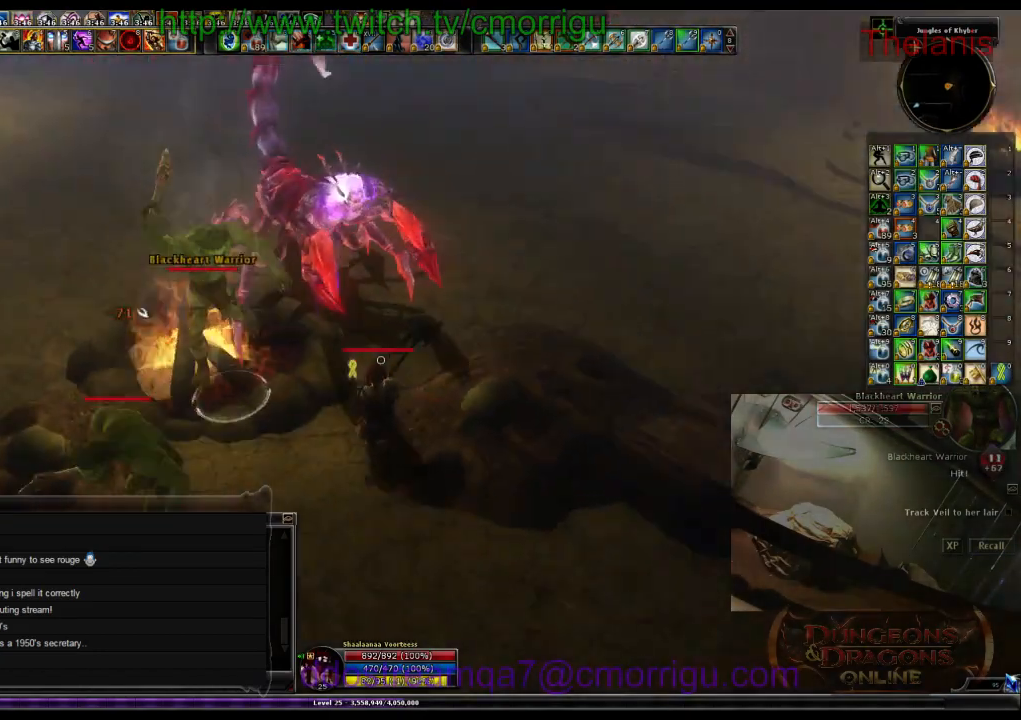
{"keys": ["a"], "events": [[166, "1", "up"], [466, "a", "down"]]}
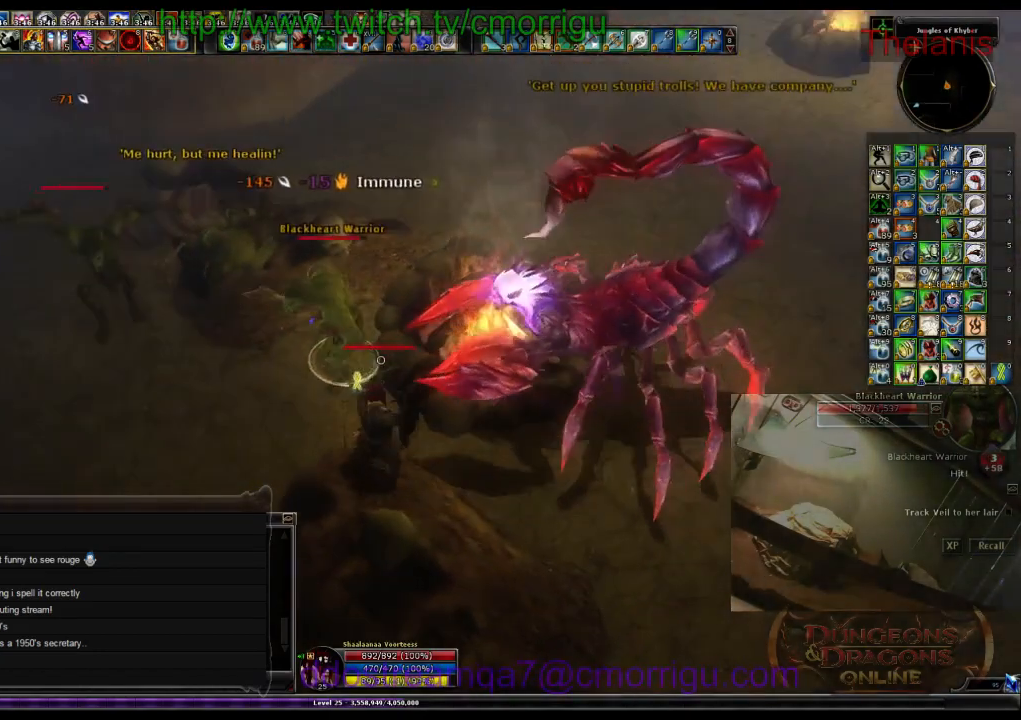
{"keys": [], "events": [[66, "2", "down"], [166, "a", "up"], [266, "2", "up"]]}
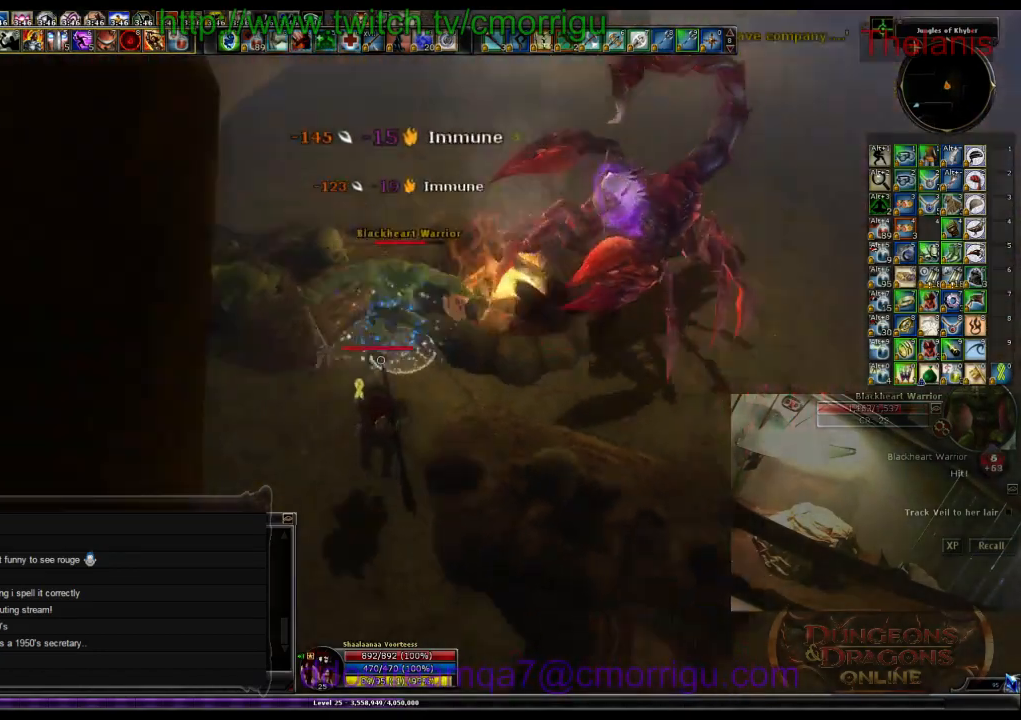
{"keys": ["d", "w"], "events": [[333, "w", "down"], [400, "d", "down"]]}
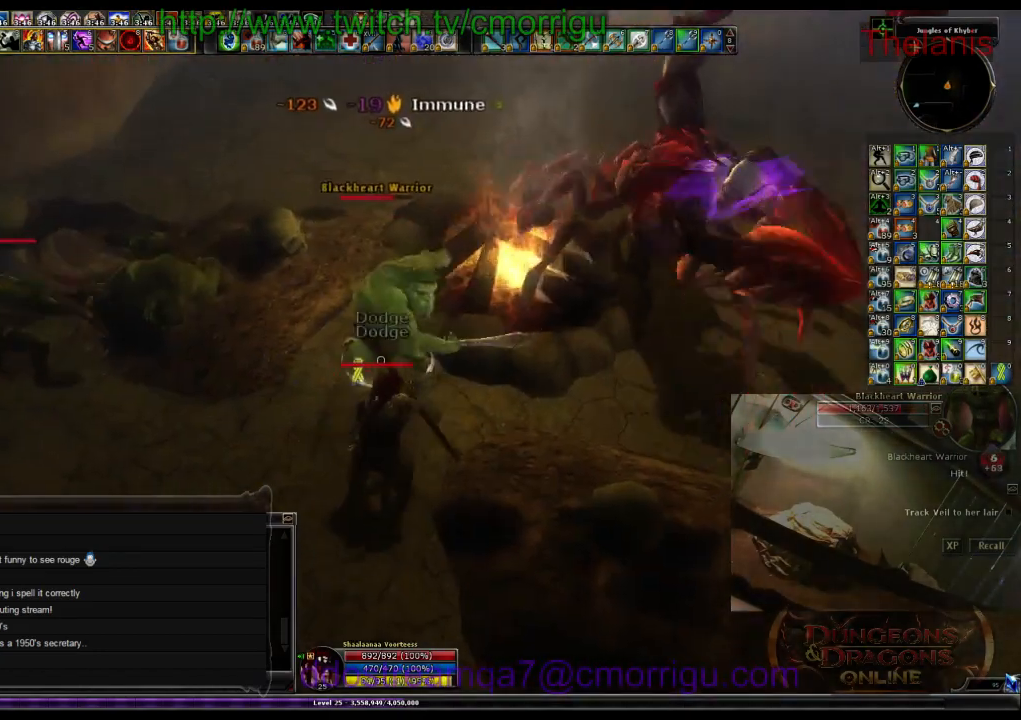
{"keys": [], "events": [[33, "w", "up"], [66, "d", "up"]]}
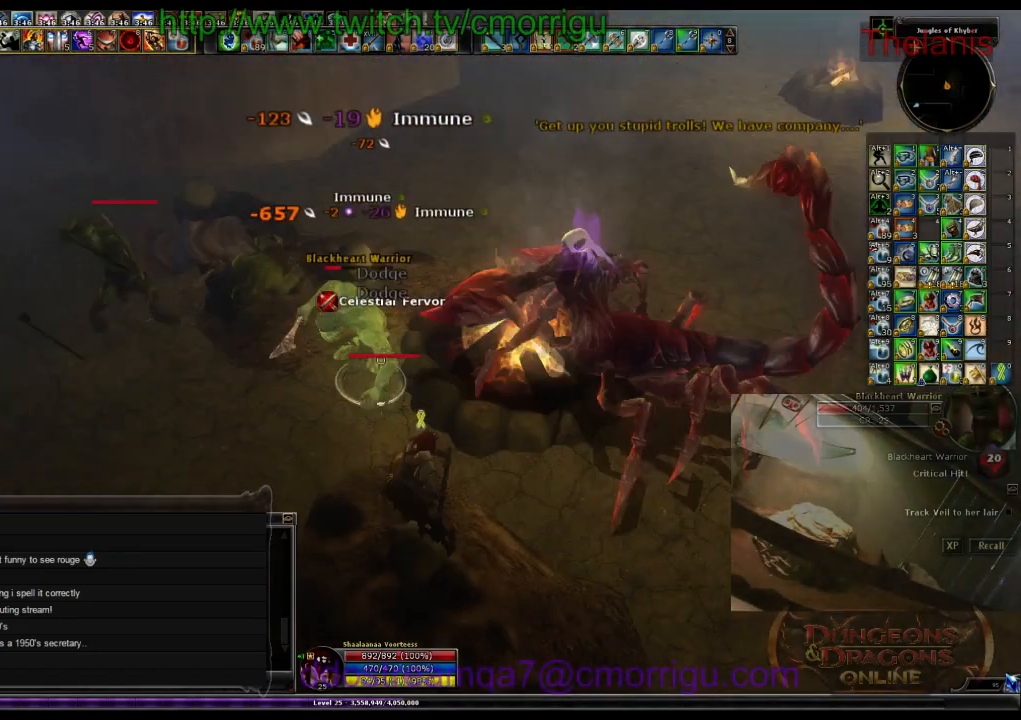
{"keys": [], "events": [[133, "1", "down"], [300, "1", "up"]]}
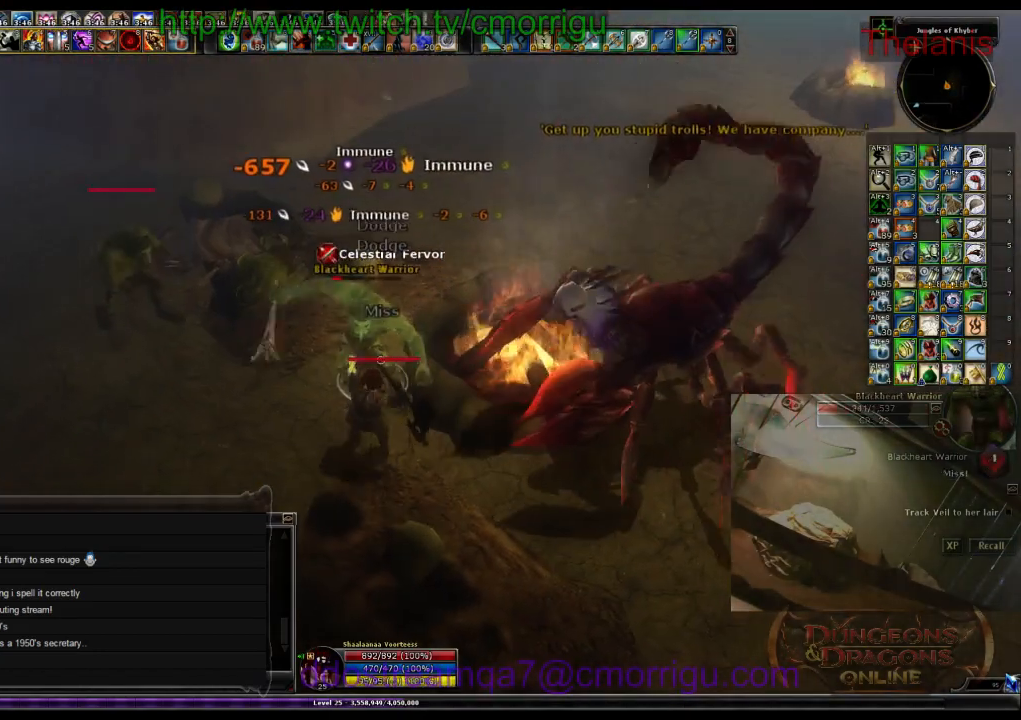
{"keys": [], "events": []}
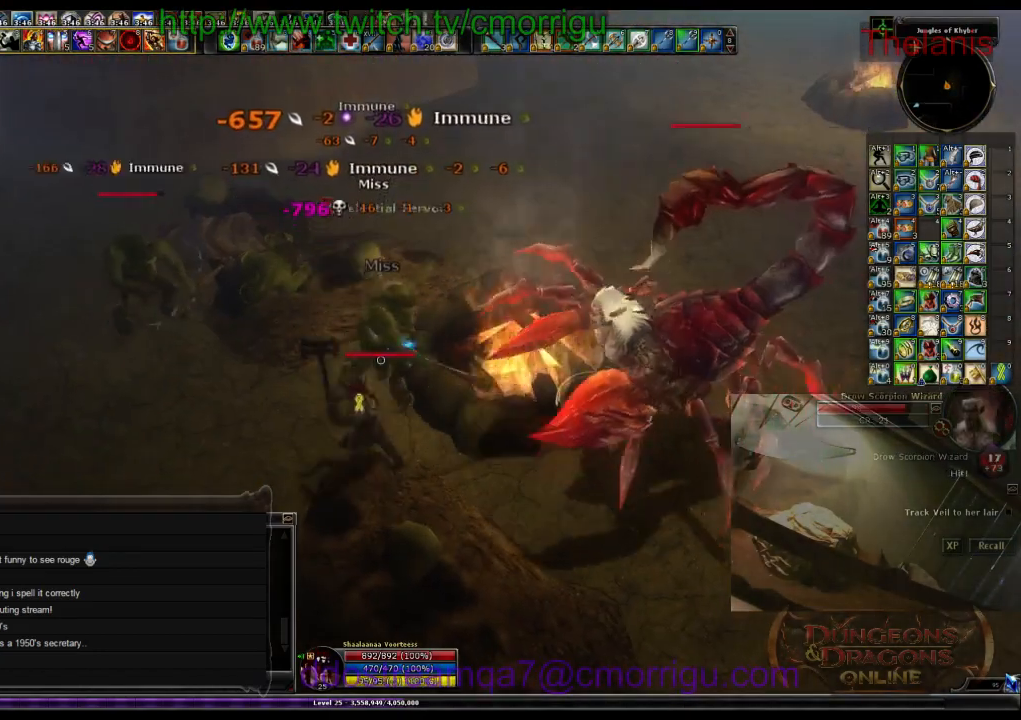
{"keys": ["a"], "events": [[233, "a", "down"]]}
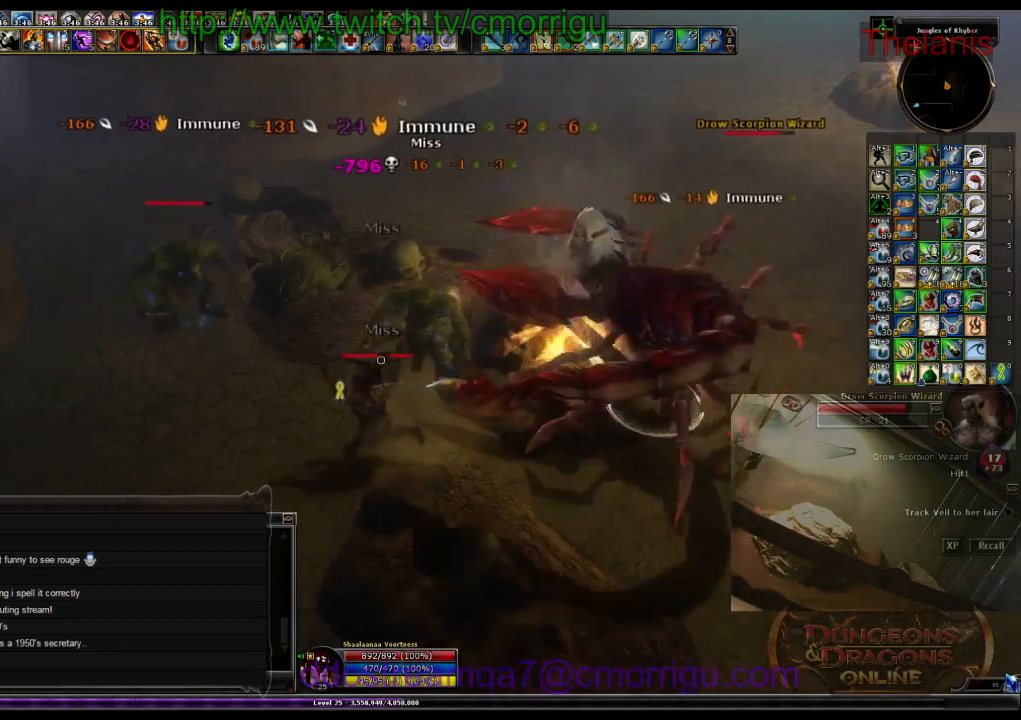
{"keys": ["2"], "events": [[166, "w", "down"], [300, "a", "up"], [400, "w", "up"], [466, "2", "down"]]}
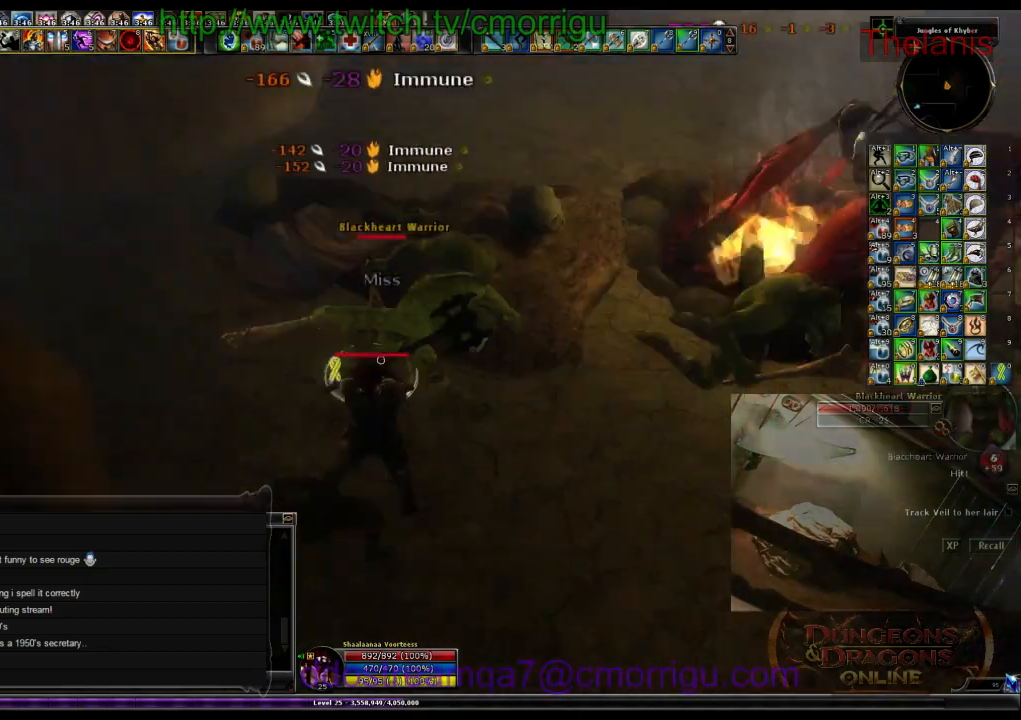
{"keys": ["w"], "events": [[100, "2", "up"], [466, "w", "down"]]}
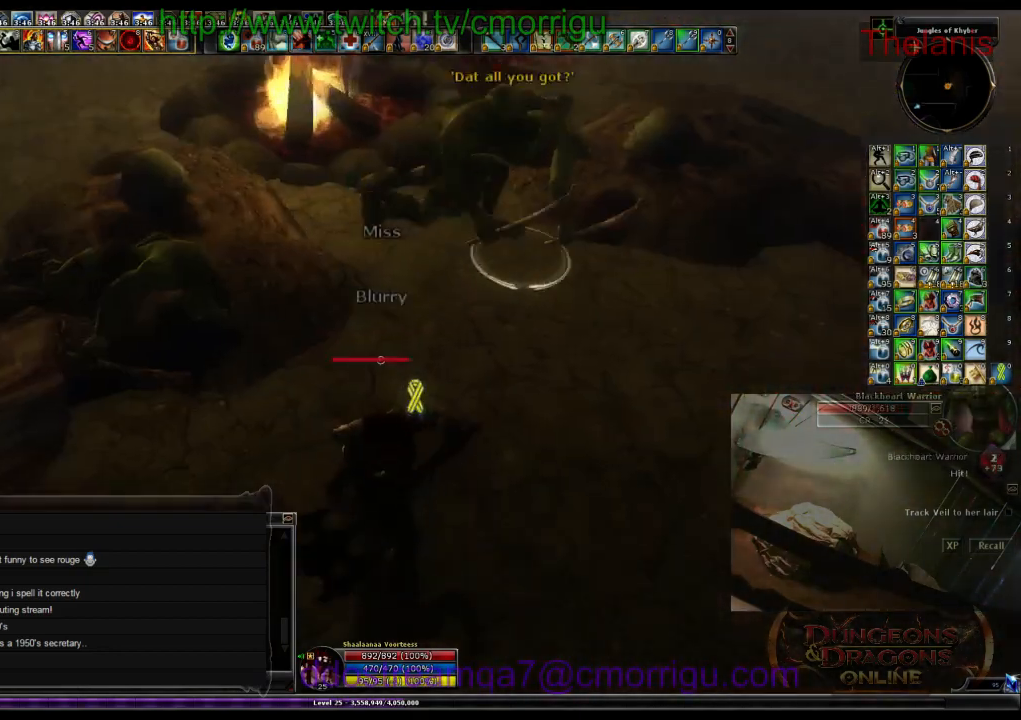
{"keys": [], "events": [[300, "1", "down"], [400, "w", "up"], [500, "1", "up"]]}
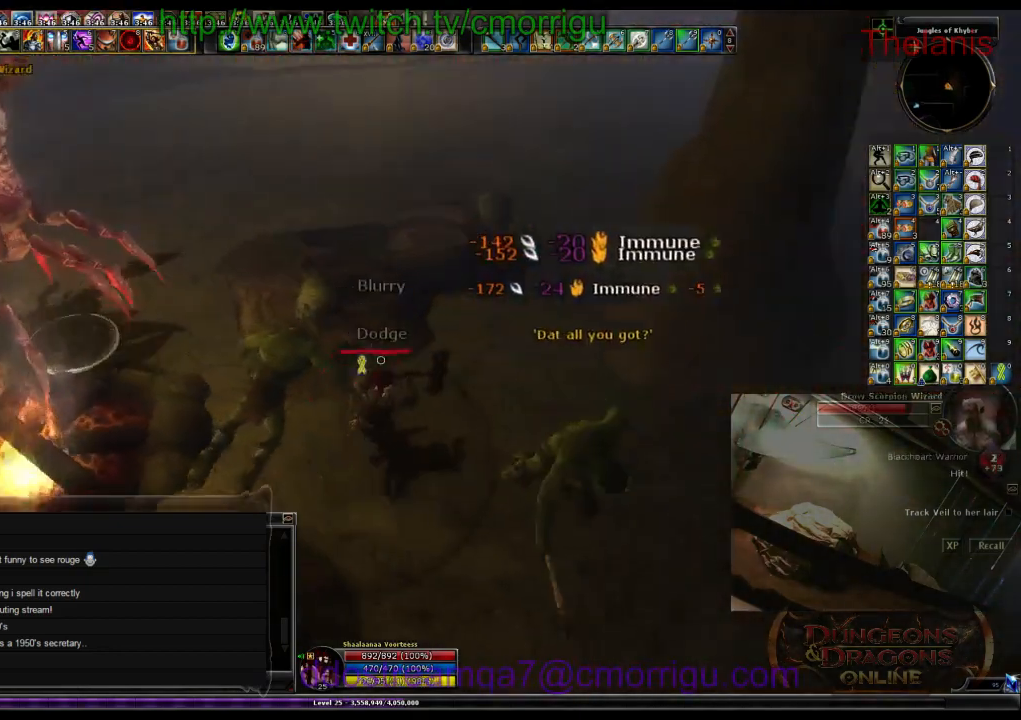
{"keys": ["d"], "events": [[333, "d", "down"]]}
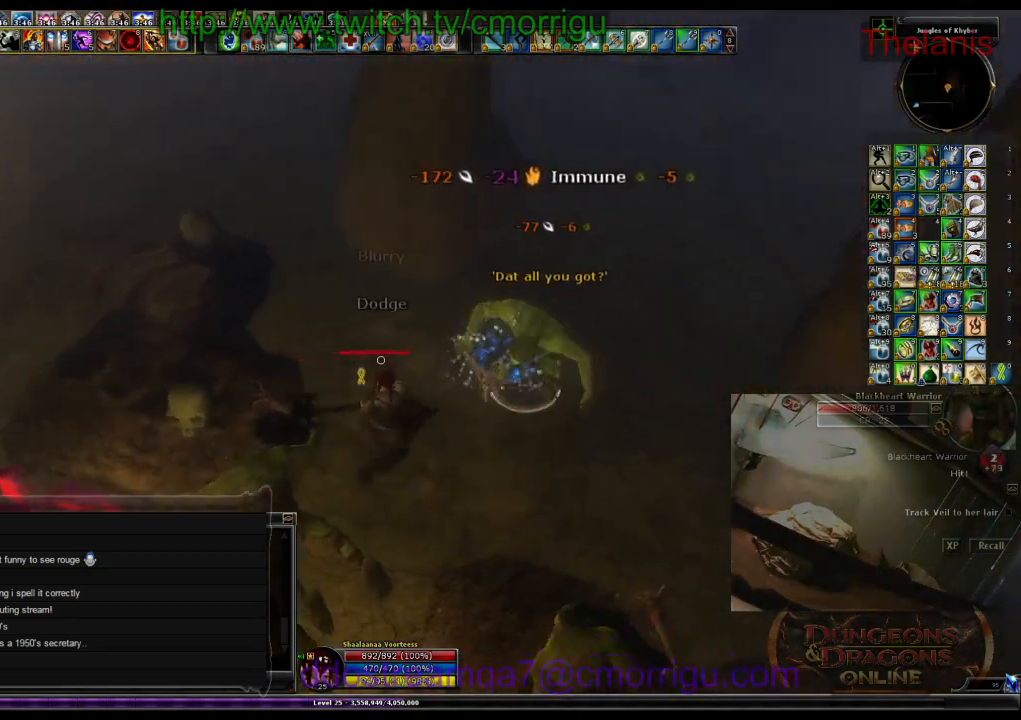
{"keys": [], "events": [[133, "d", "up"], [166, "2", "down"], [300, "2", "up"]]}
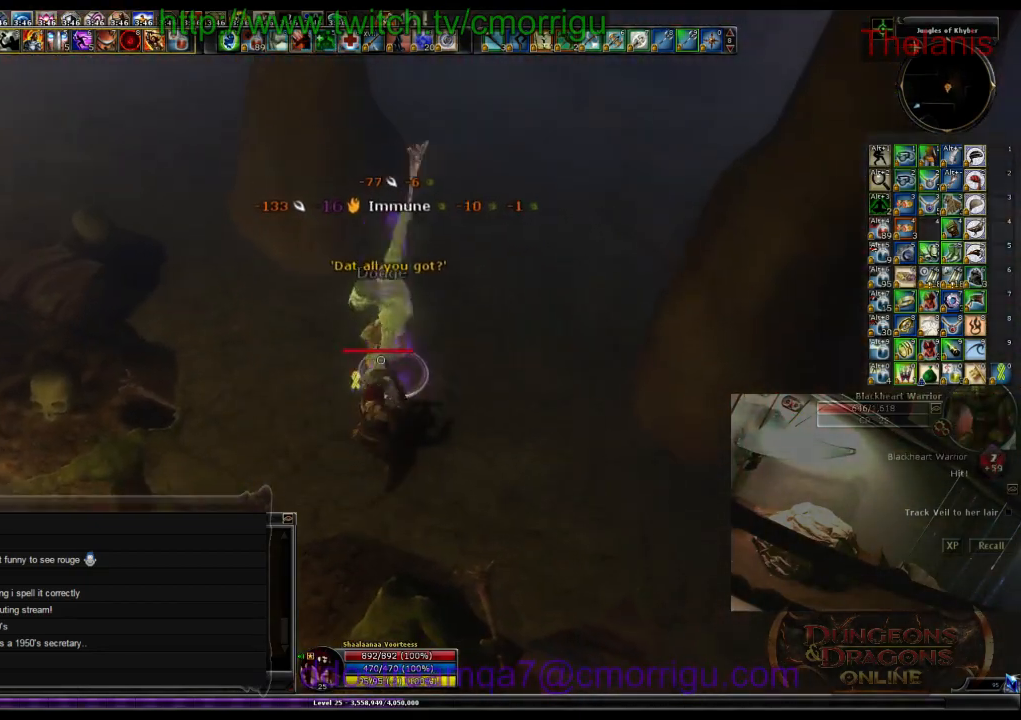
{"keys": ["1"], "events": [[233, "d", "down"], [400, "d", "up"], [500, "1", "down"]]}